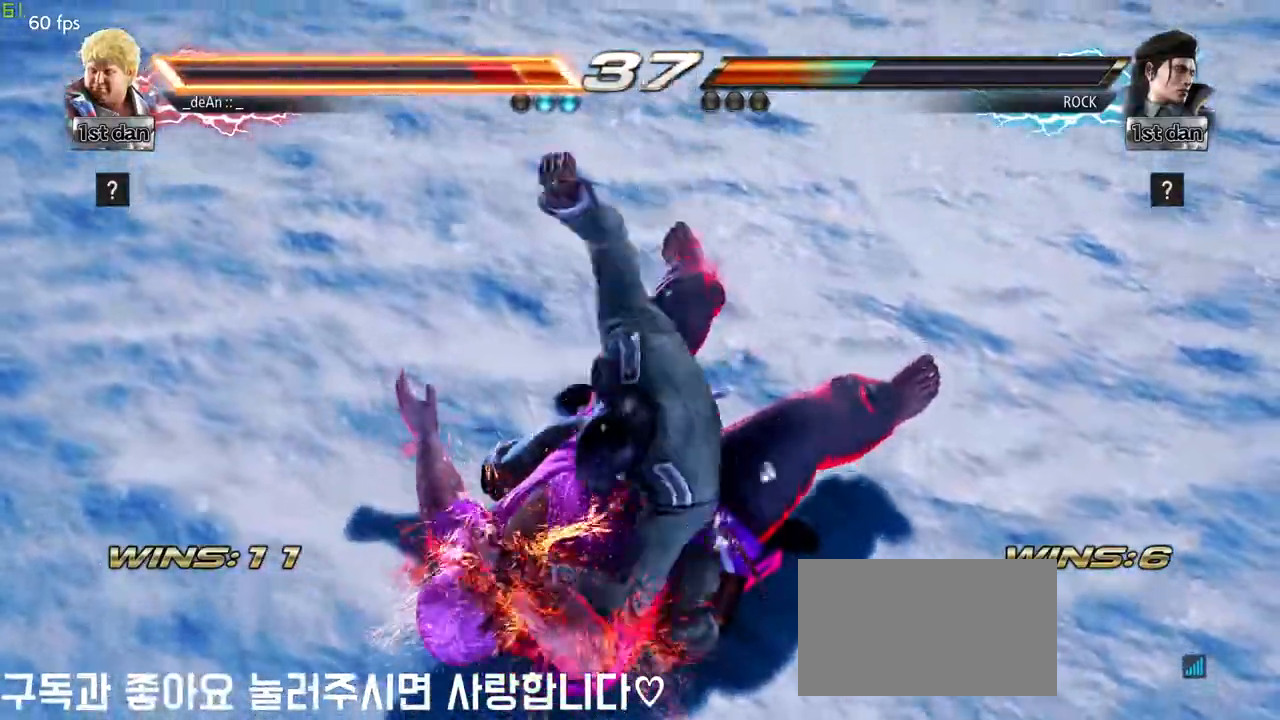
Gameplay with a controller (arcade stick); each line is a JSON object with the inputs held at the frame after it (dt_ms = milliseconds from this image to that frame). "events" lists button and stick changes between this image and that frame as [ms after this image, input, new state], when the widget could be followed in between. Not read: L3 R3.
{"dt_ms": 500, "buttons": [], "left_stick": "center", "events": []}
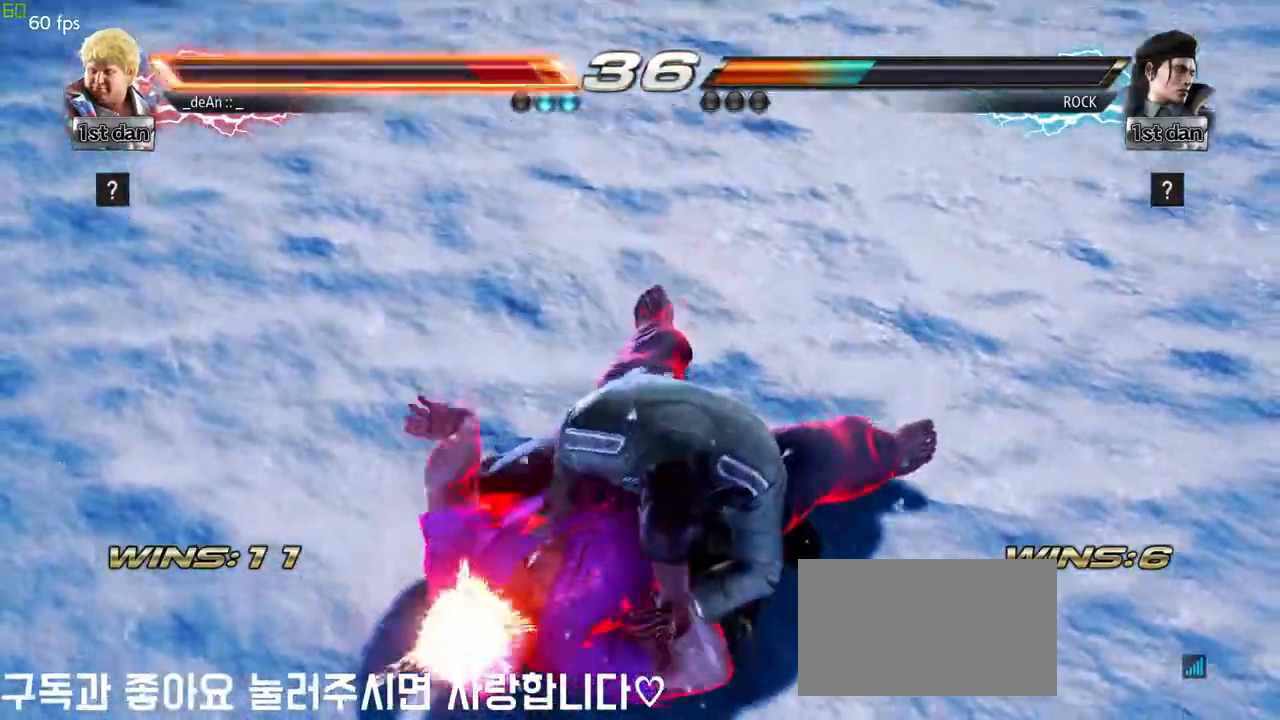
{"dt_ms": 500, "buttons": [], "left_stick": "center", "events": []}
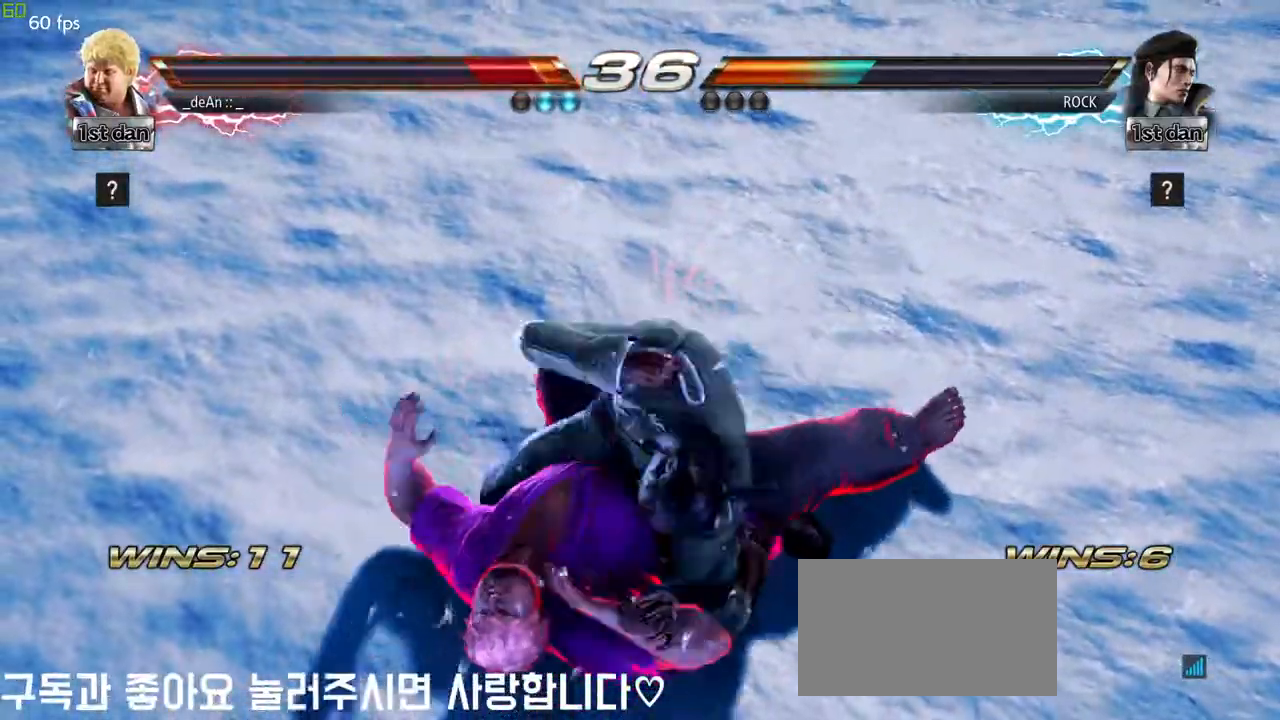
{"dt_ms": 500, "buttons": [], "left_stick": "center", "events": []}
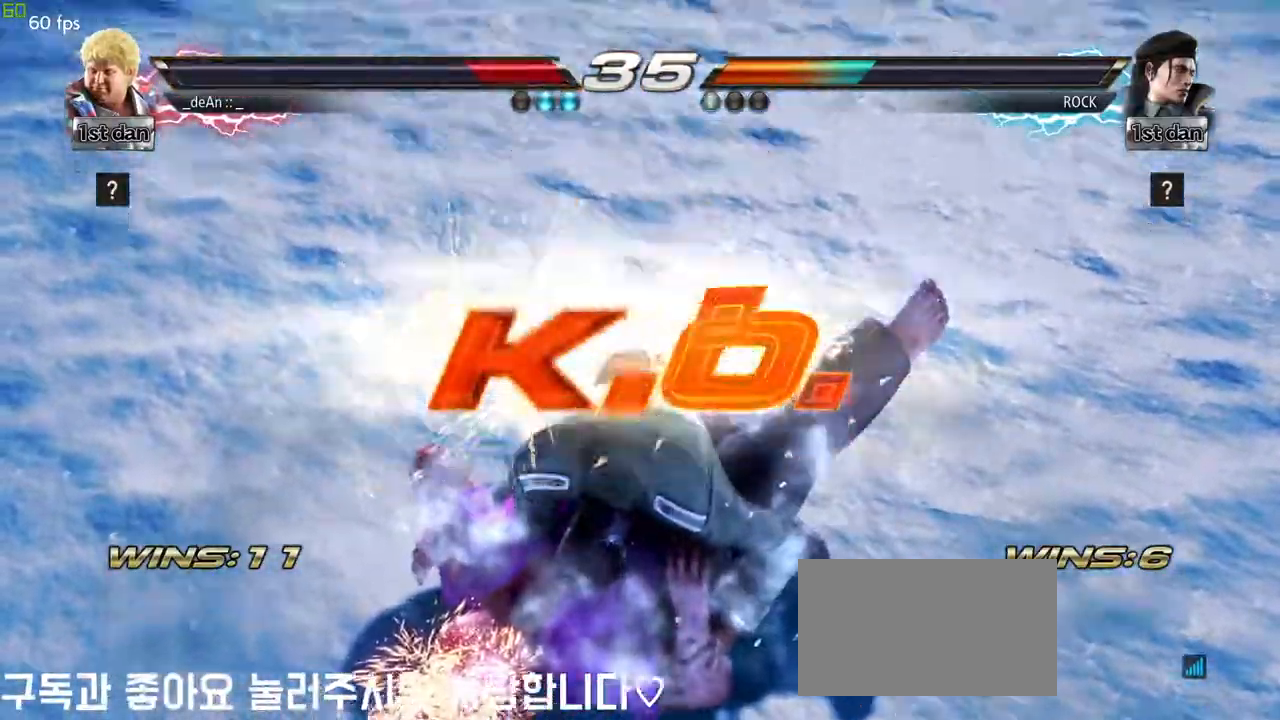
{"dt_ms": 500, "buttons": [], "left_stick": "center", "events": []}
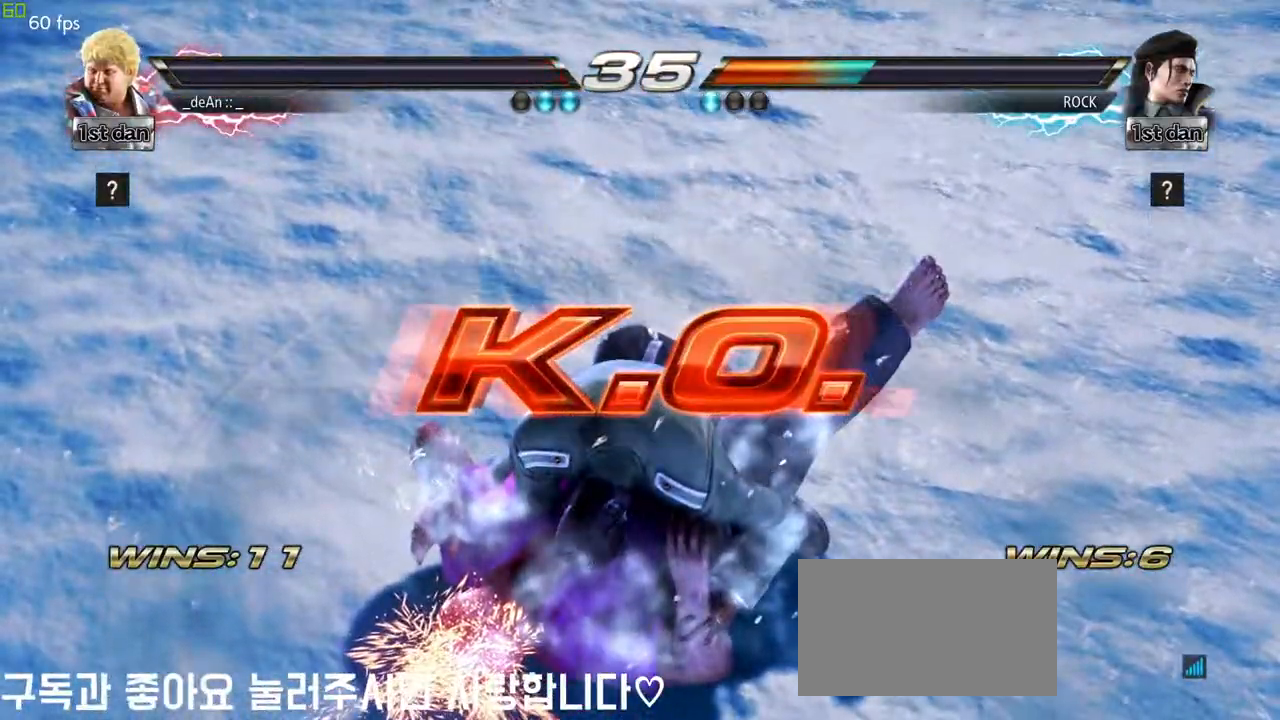
{"dt_ms": 500, "buttons": [], "left_stick": "center", "events": []}
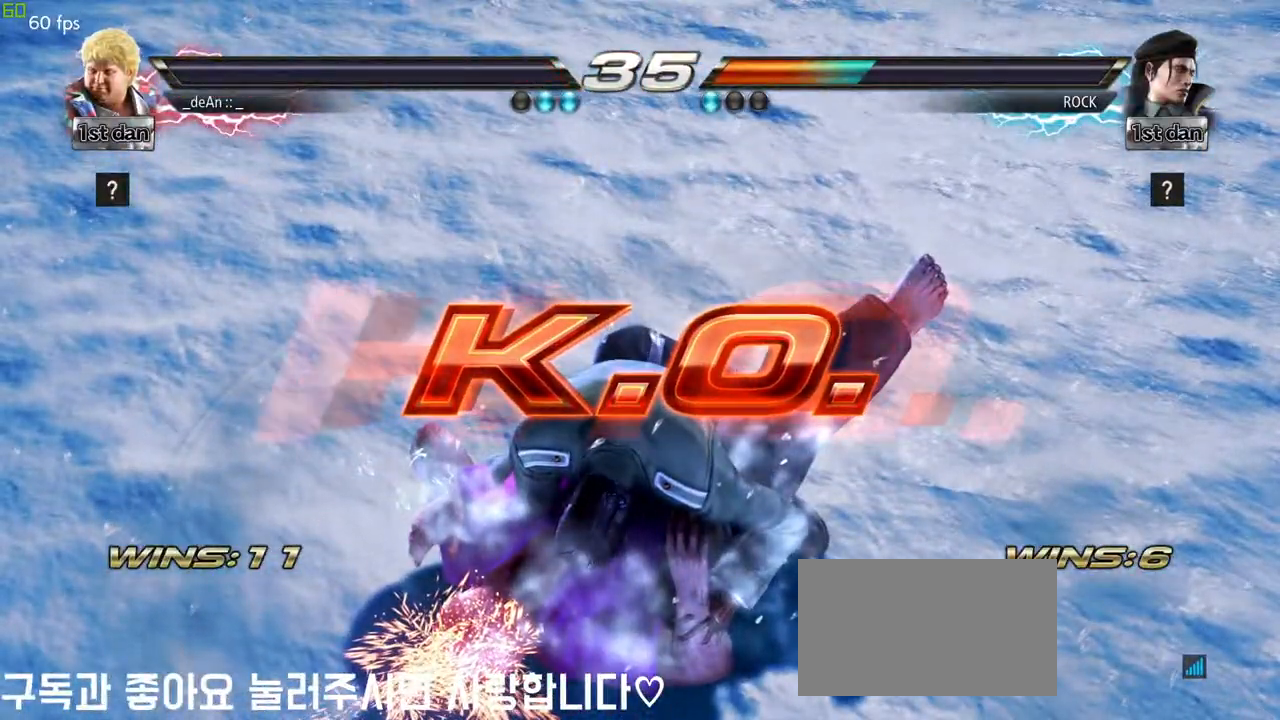
{"dt_ms": 500, "buttons": [], "left_stick": "center", "events": []}
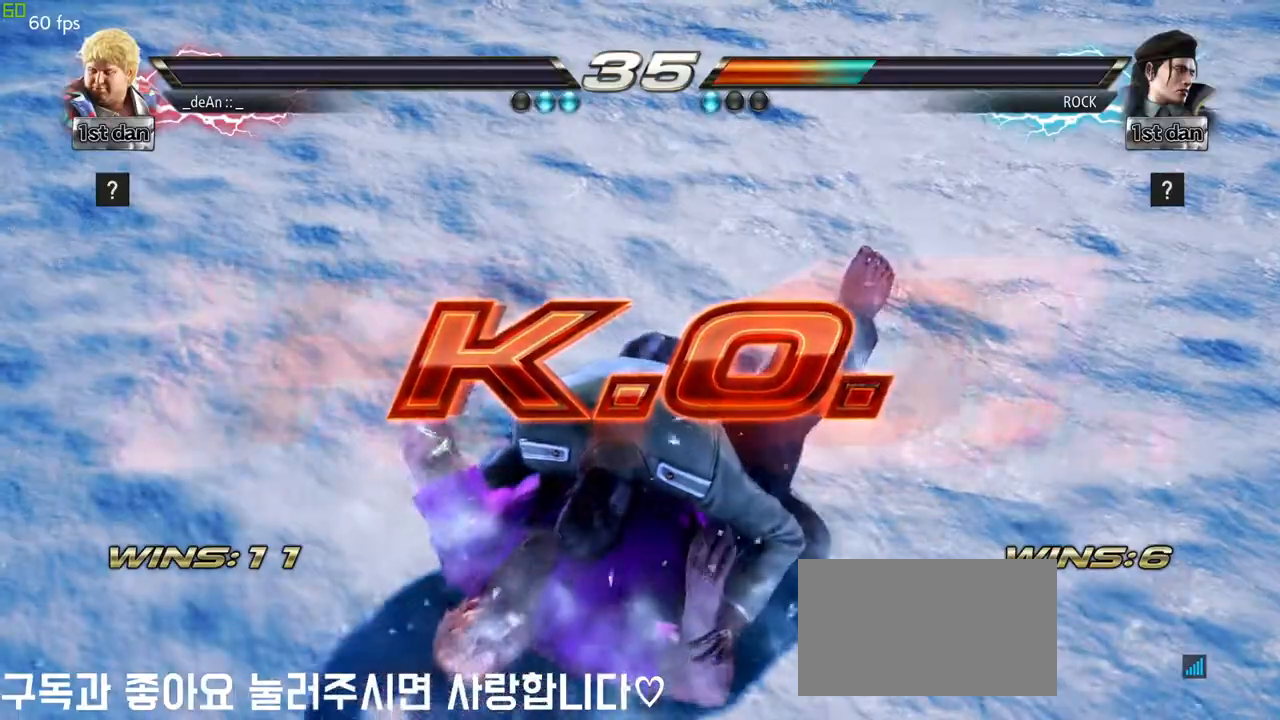
{"dt_ms": 500, "buttons": [], "left_stick": "center", "events": []}
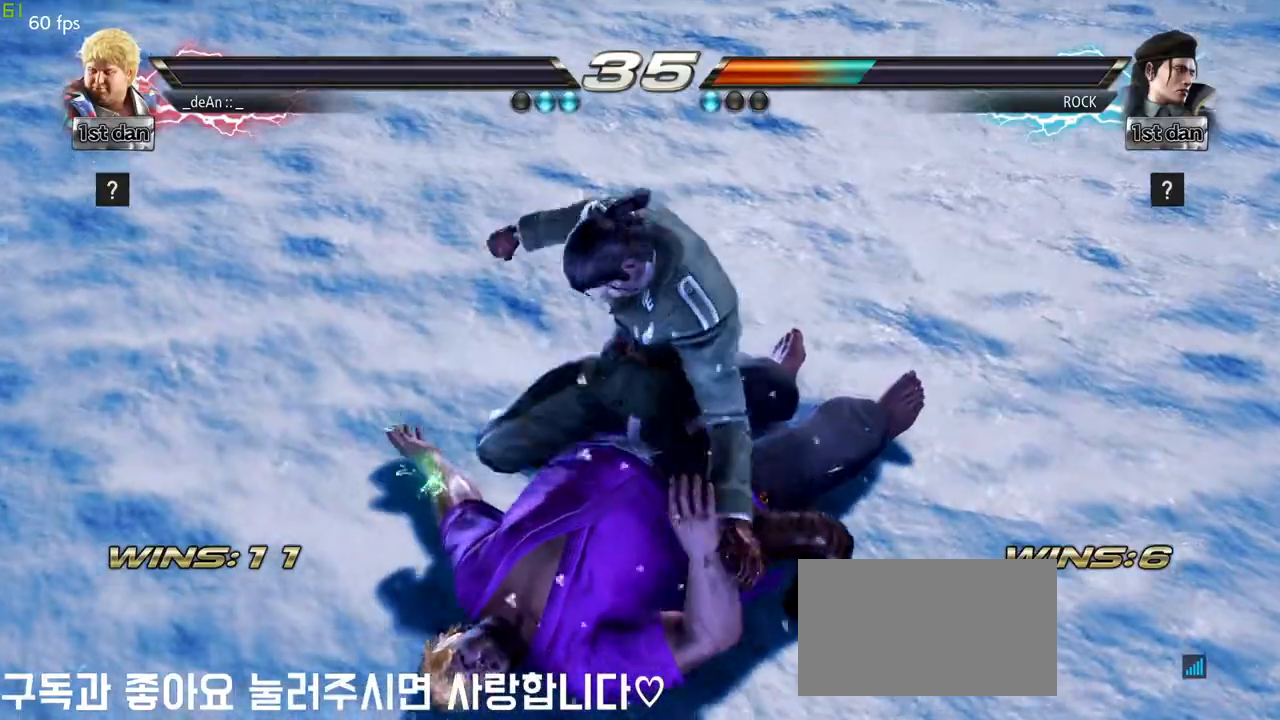
{"dt_ms": 500, "buttons": ["SQUARE", "TRIANGLE"], "left_stick": "center", "events": [[117, "SQUARE", "down"], [233, "TRIANGLE", "down"], [283, "SQUARE", "up"], [367, "SQUARE", "down"], [367, "TRIANGLE", "up"], [483, "TRIANGLE", "down"]]}
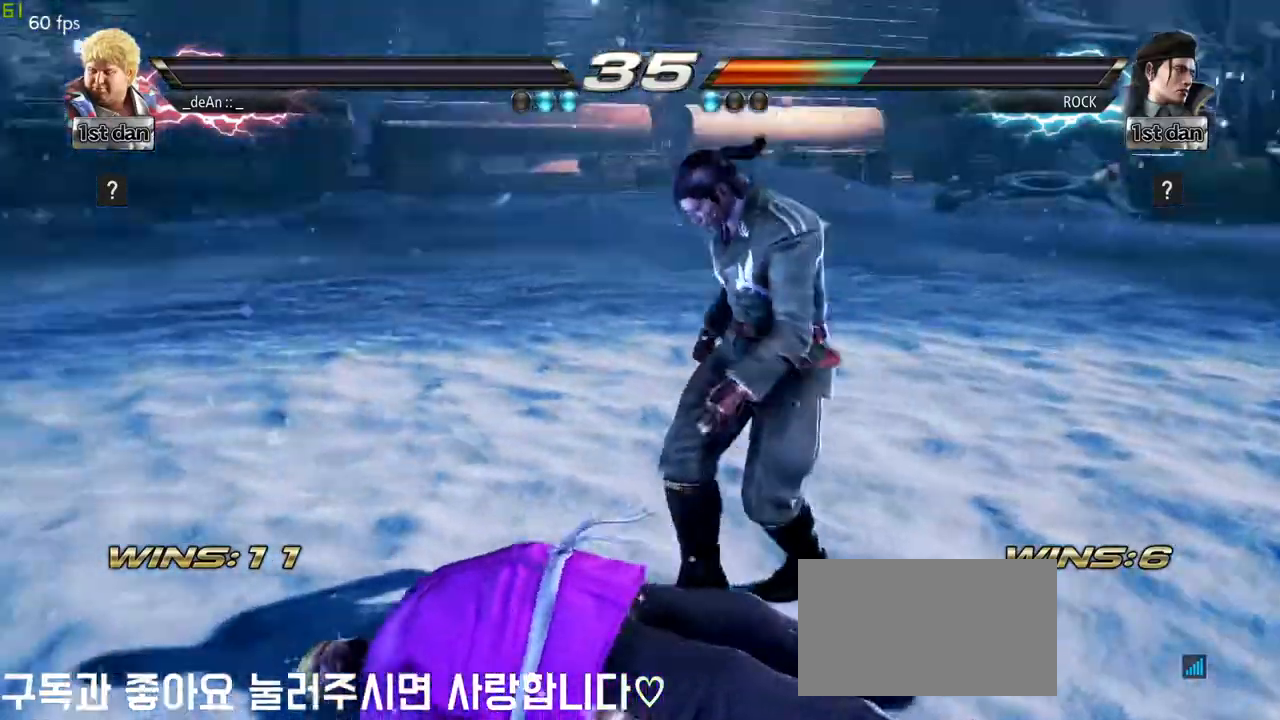
{"dt_ms": 500, "buttons": ["TRIANGLE"], "left_stick": "center"}
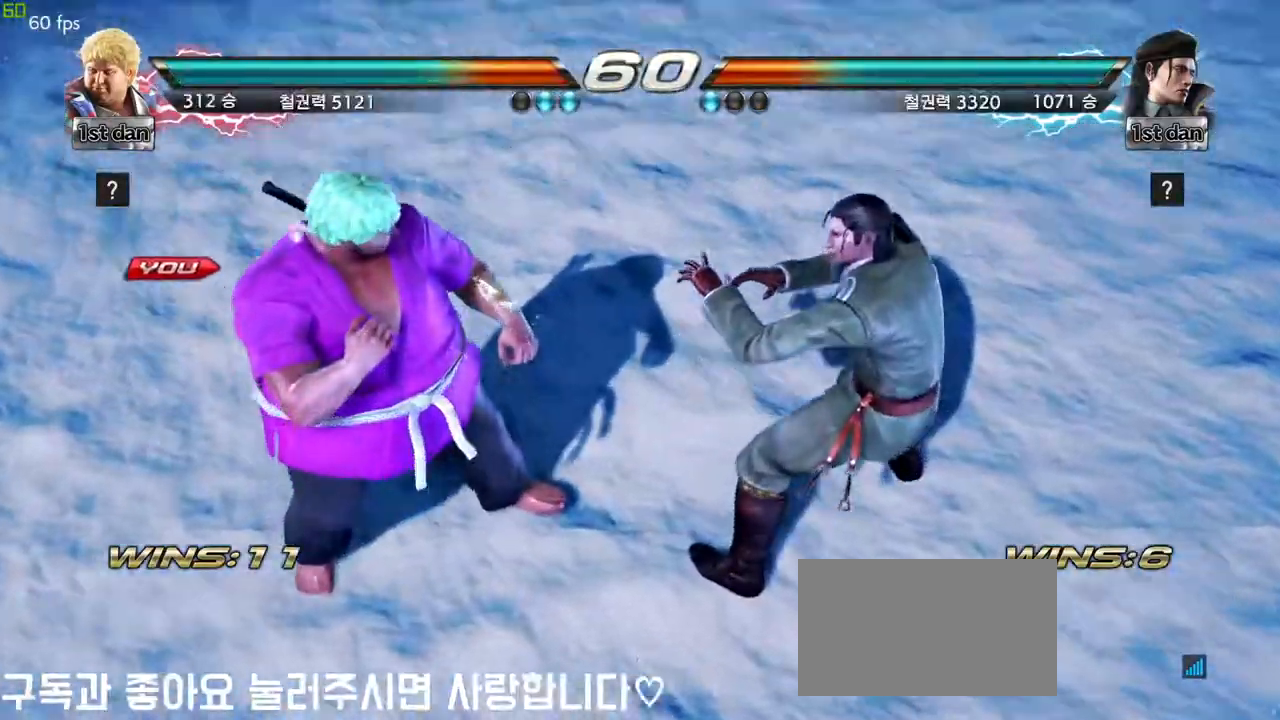
{"dt_ms": 500, "buttons": [], "left_stick": "center", "events": [[17, "TRIANGLE", "up"]]}
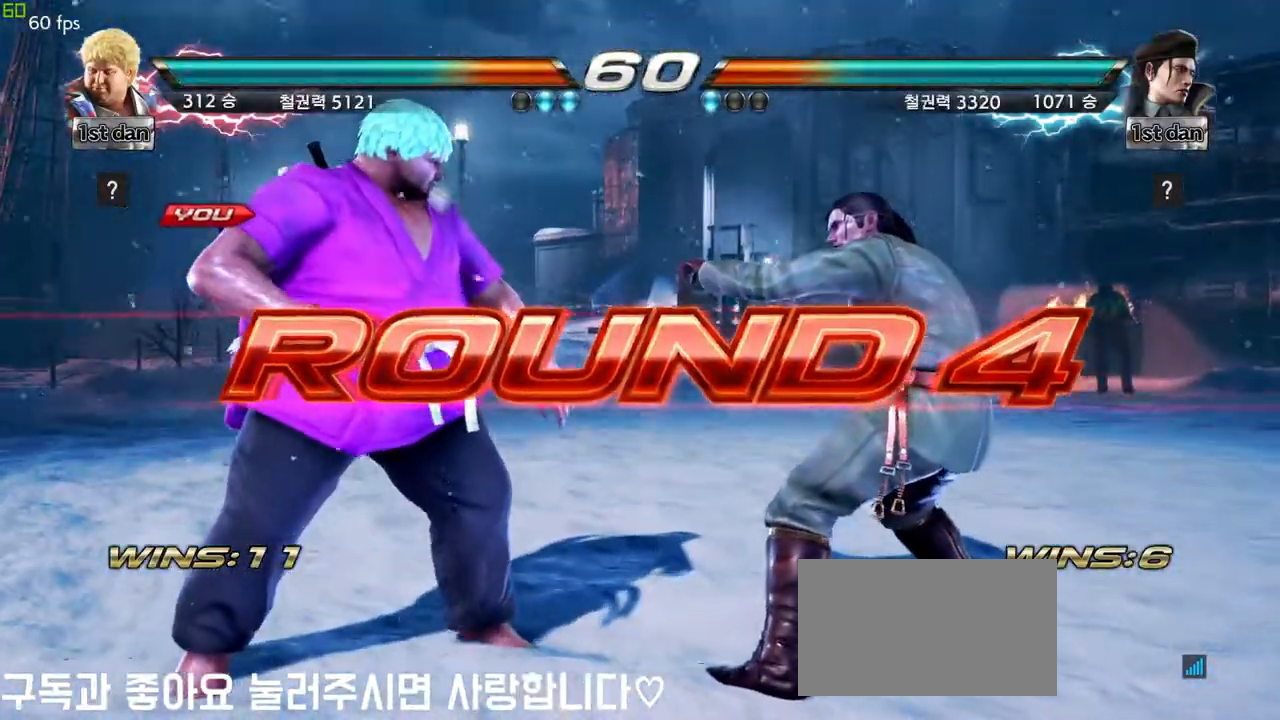
{"dt_ms": 500, "buttons": [], "left_stick": "left", "events": [[183, "left_stick", "down"], [317, "left_stick", "right"], [383, "left_stick", "center"], [450, "left_stick", "left"]]}
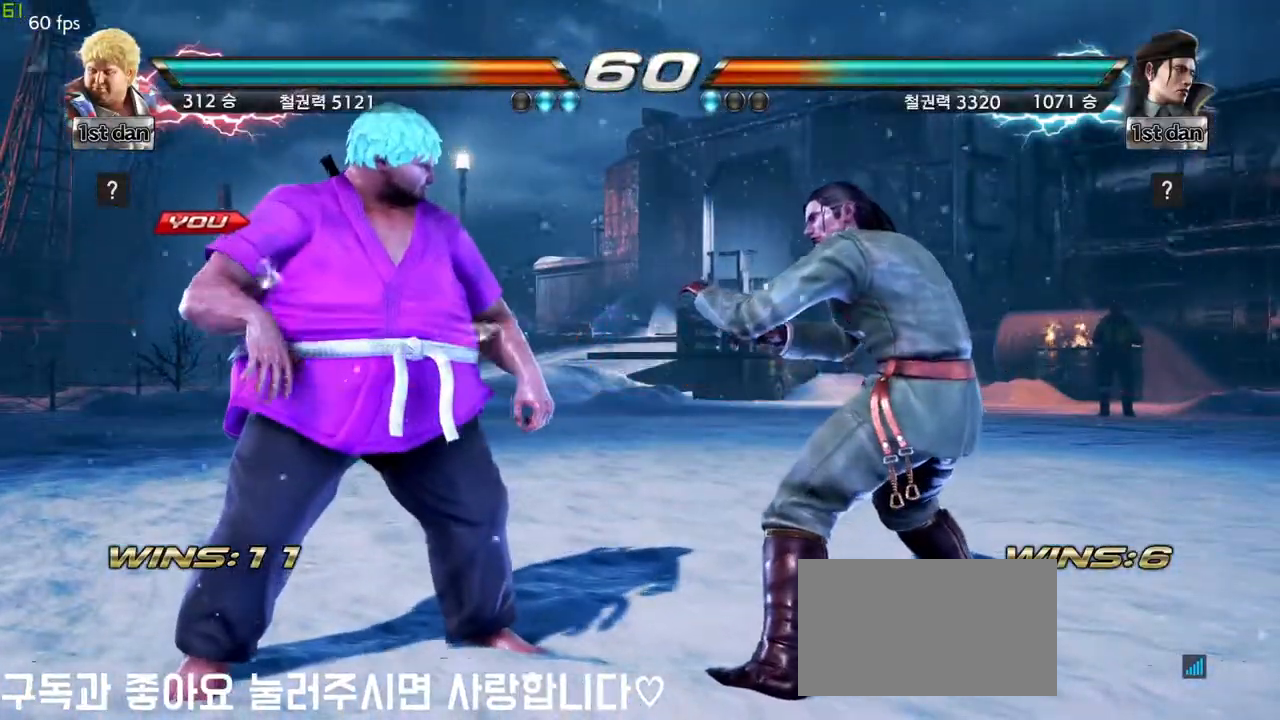
{"dt_ms": 500, "buttons": [], "left_stick": "center", "events": [[33, "left_stick", "down"], [133, "left_stick", "right"], [200, "left_stick", "center"], [333, "left_stick", "down"], [467, "left_stick", "center"]]}
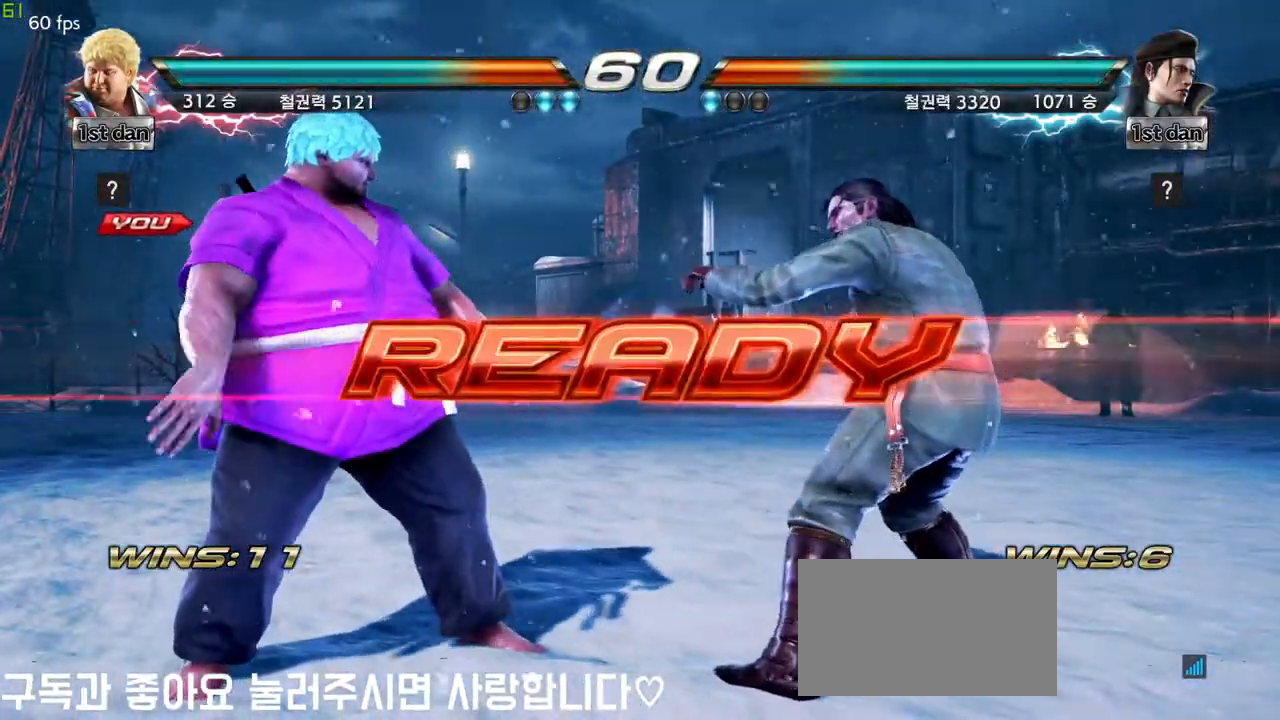
{"dt_ms": 500, "buttons": ["SQUARE"], "left_stick": "center", "events": [[483, "SQUARE", "down"]]}
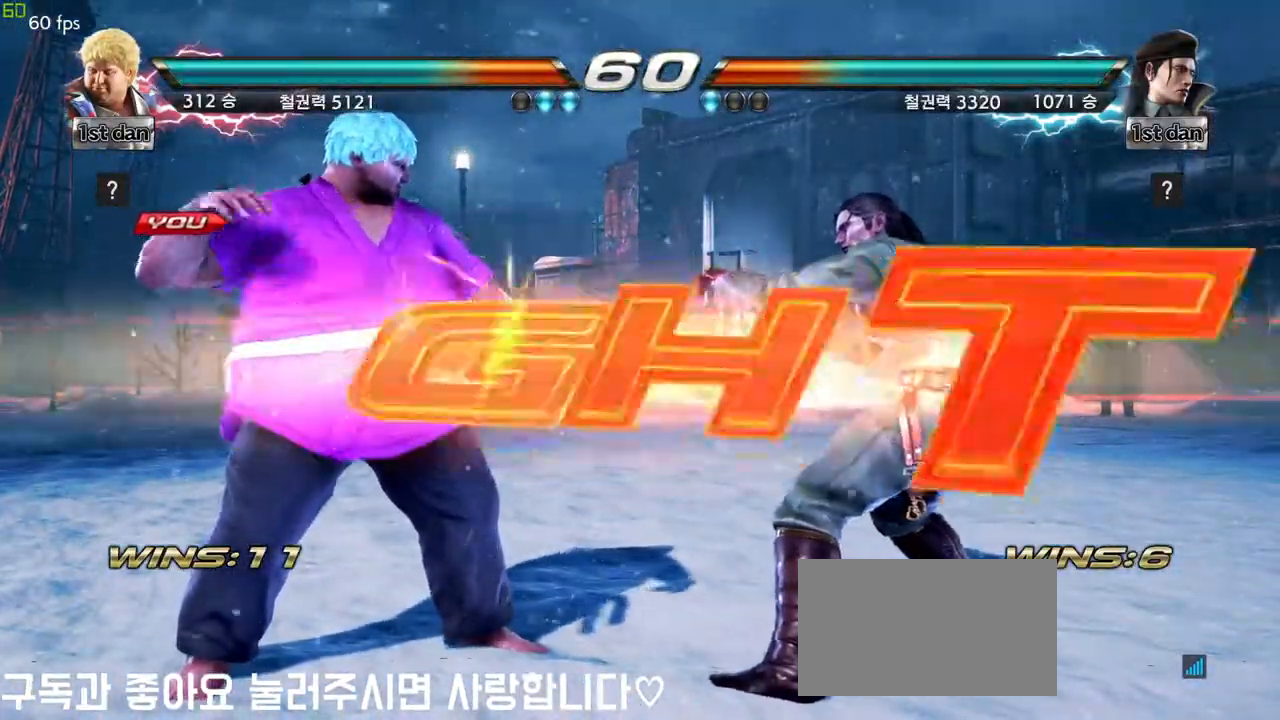
{"dt_ms": 500, "buttons": [], "left_stick": "left", "events": [[17, "SQUARE", "up"], [467, "left_stick", "left"]]}
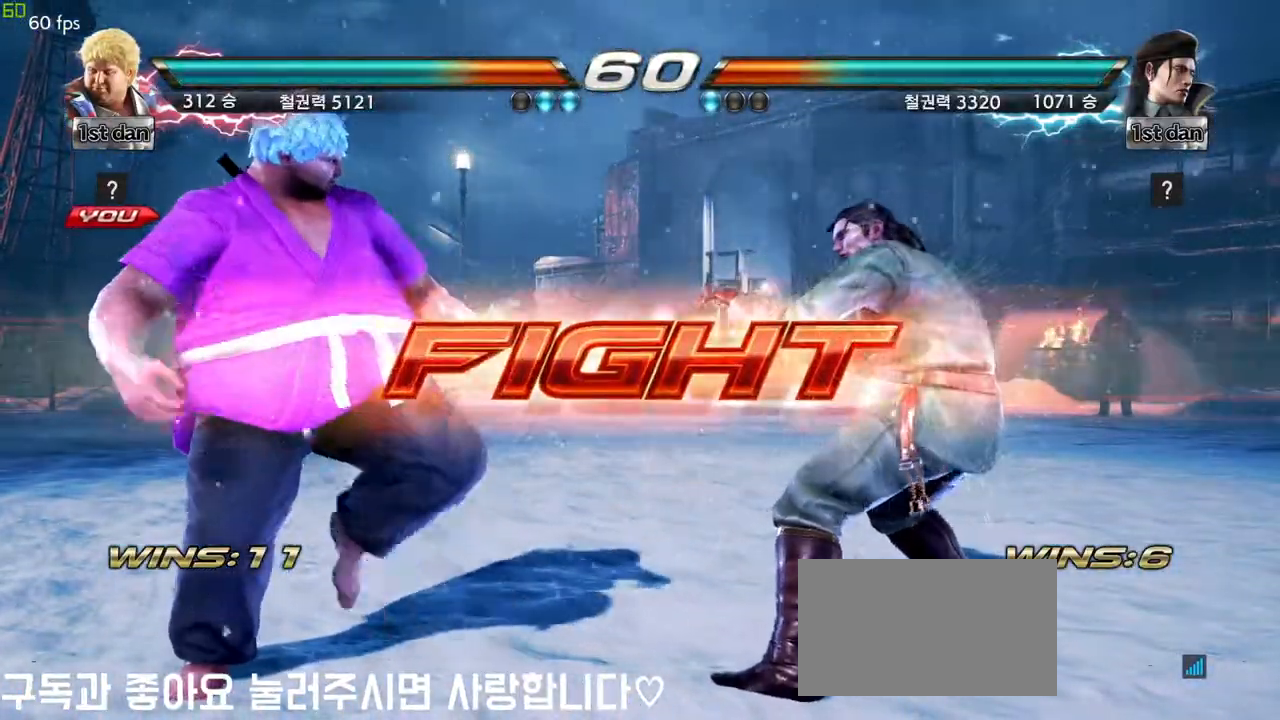
{"dt_ms": 500, "buttons": ["SQUARE"], "left_stick": "down-left", "events": [[67, "left_stick", "center"], [133, "left_stick", "left"], [317, "left_stick", "center"], [450, "left_stick", "down-left"], [483, "SQUARE", "down"]]}
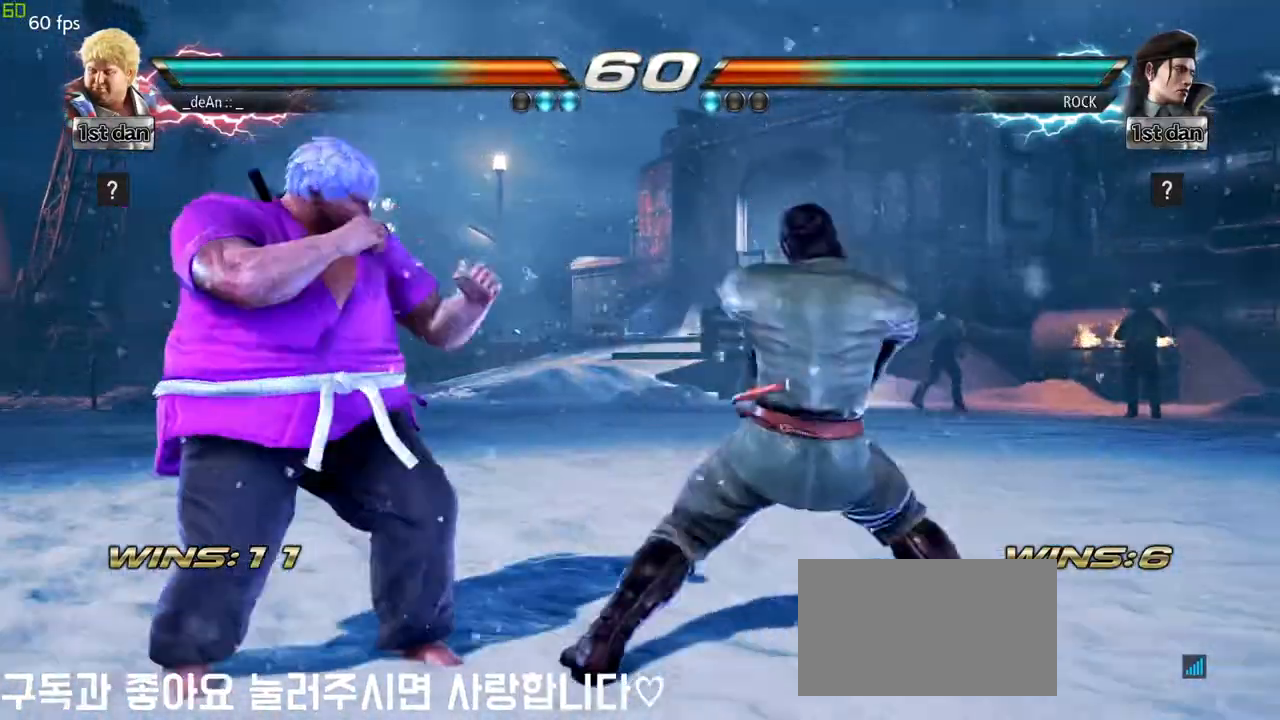
{"dt_ms": 500, "buttons": [], "left_stick": "center", "events": [[83, "SQUARE", "up"], [117, "left_stick", "center"]]}
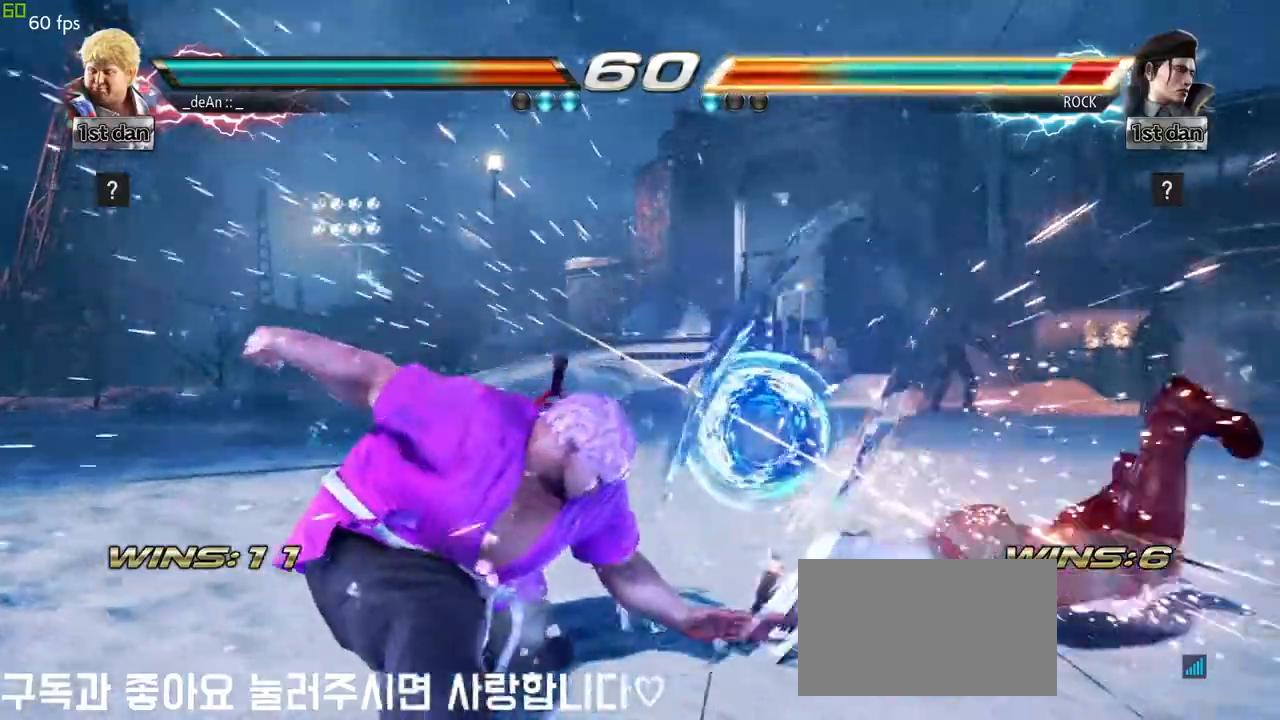
{"dt_ms": 500, "buttons": [], "left_stick": "right", "events": [[467, "left_stick", "right"]]}
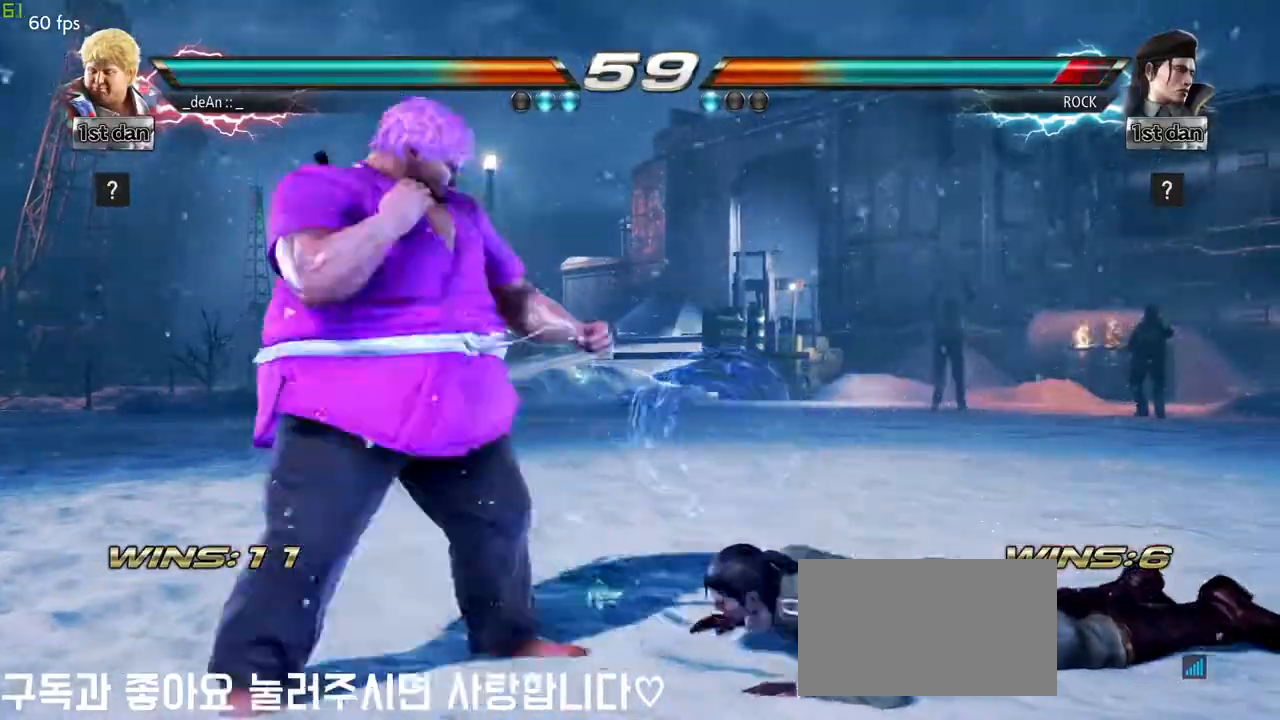
{"dt_ms": 500, "buttons": [], "left_stick": "center", "events": [[67, "left_stick", "center"], [217, "SQUARE", "down"], [233, "left_stick", "down-left"], [283, "SQUARE", "up"], [367, "left_stick", "center"]]}
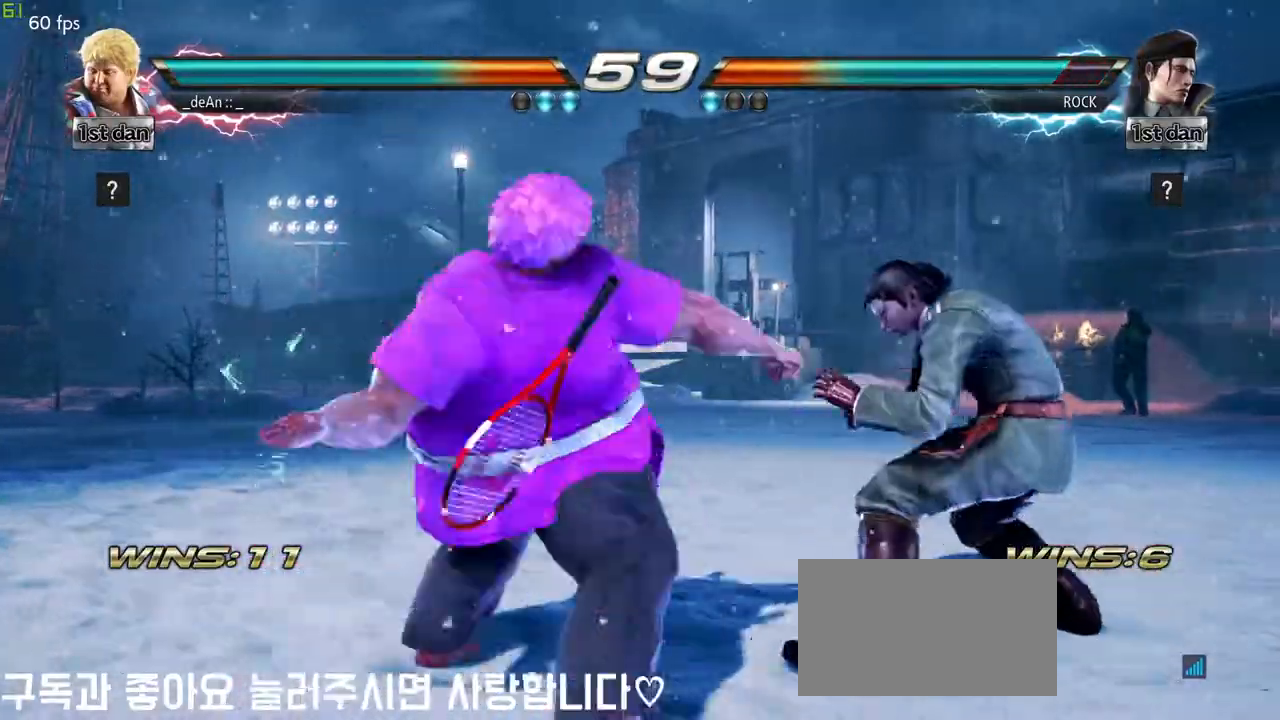
{"dt_ms": 500, "buttons": [], "left_stick": "center", "events": [[433, "SQUARE", "down"], [433, "TRIANGLE", "down"], [500, "SQUARE", "up"], [500, "TRIANGLE", "up"]]}
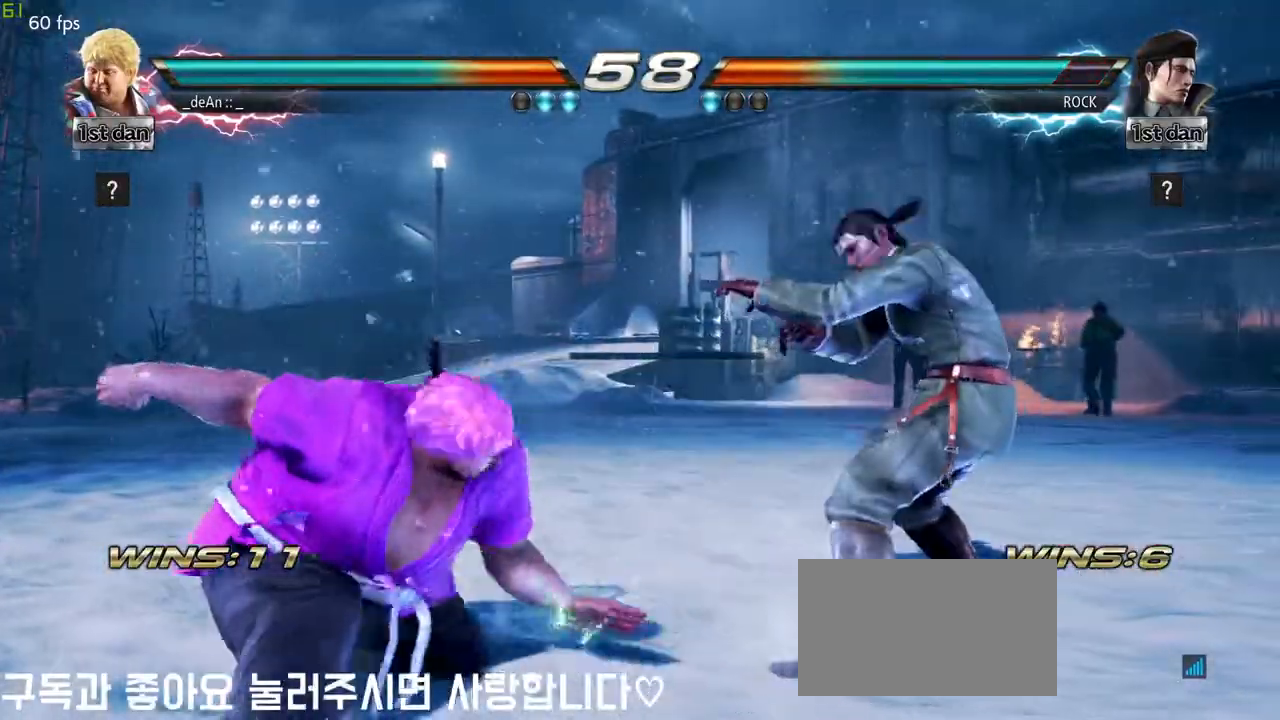
{"dt_ms": 500, "buttons": [], "left_stick": "center", "events": []}
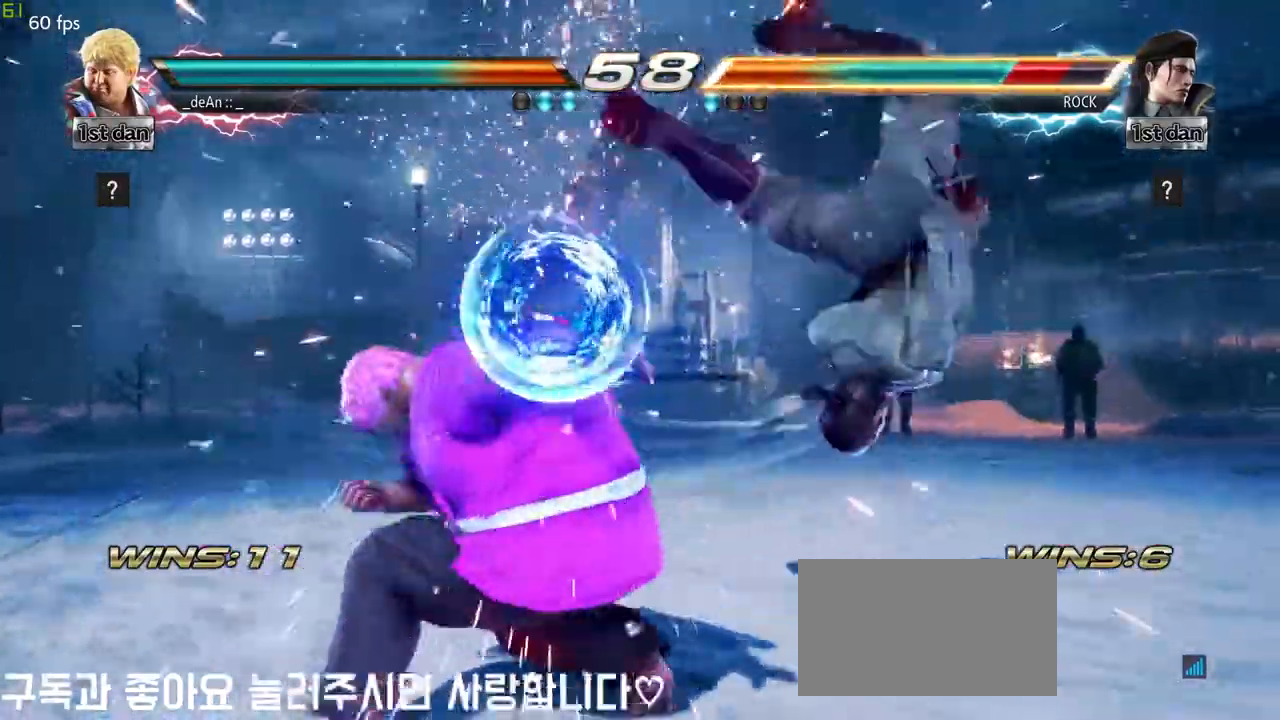
{"dt_ms": 500, "buttons": [], "left_stick": "center", "events": [[200, "left_stick", "right"], [500, "left_stick", "center"]]}
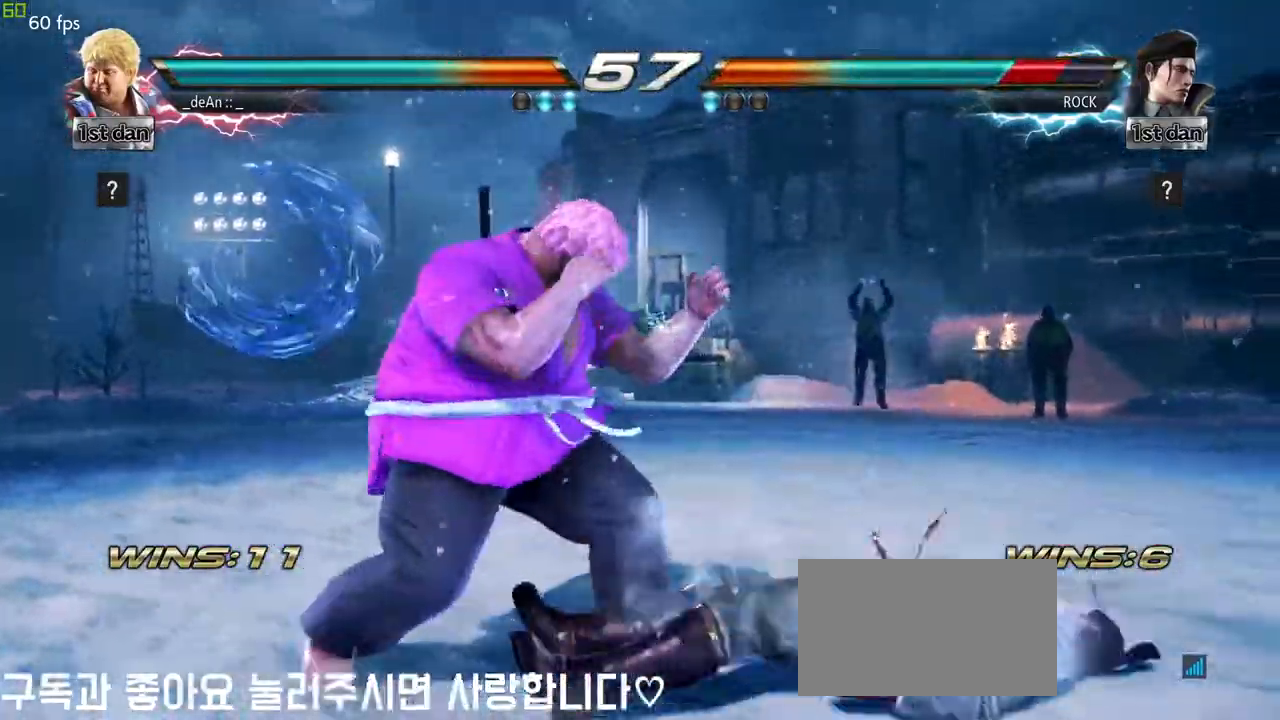
{"dt_ms": 500, "buttons": [], "left_stick": "center", "events": [[33, "left_stick", "down-left"], [50, "CIRCLE", "down"], [50, "CROSS", "down"], [100, "CIRCLE", "up"], [100, "CROSS", "up"], [217, "left_stick", "center"], [300, "CIRCLE", "down"], [367, "CIRCLE", "up"], [433, "CIRCLE", "down"], [500, "CIRCLE", "up"]]}
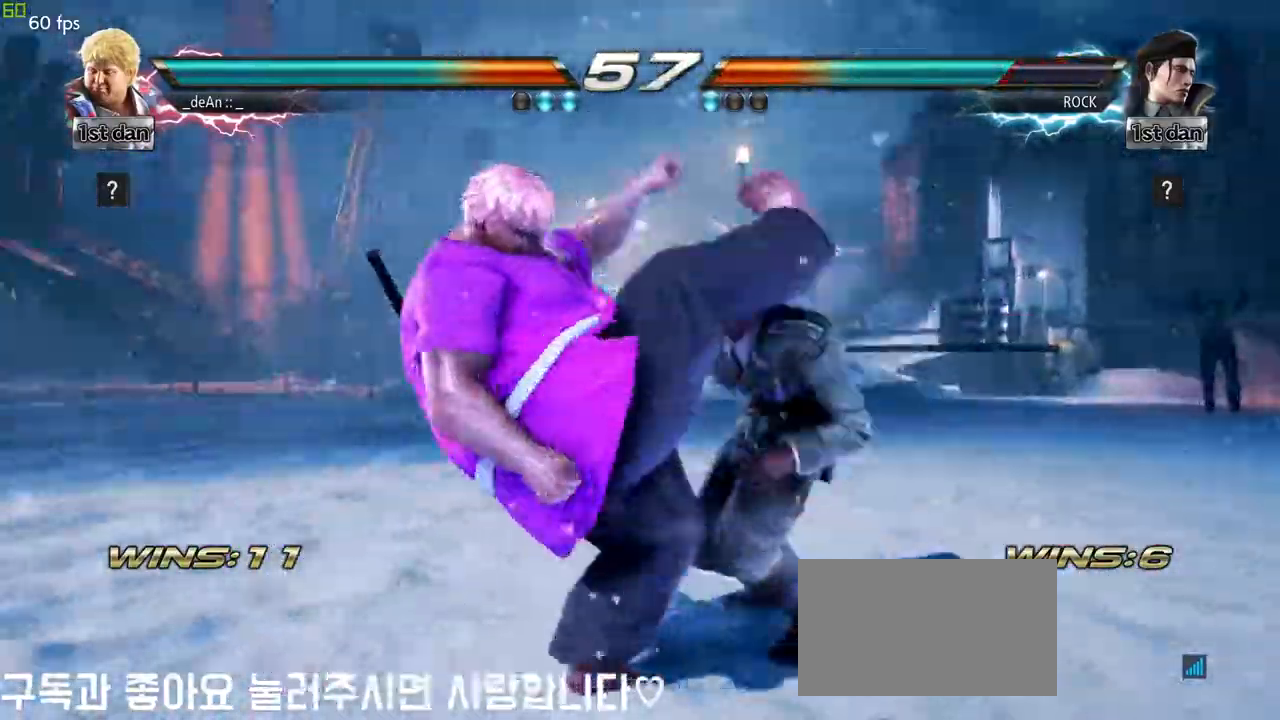
{"dt_ms": 1000, "buttons": [], "left_stick": "left"}
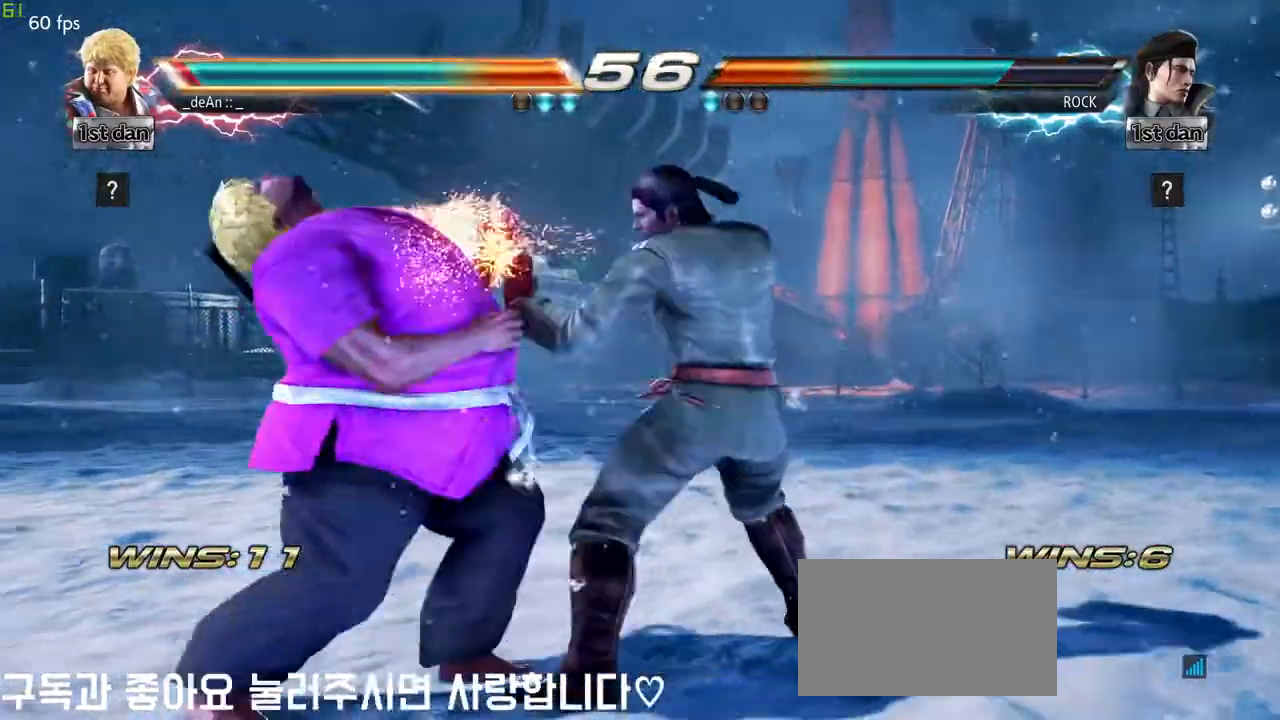
{"dt_ms": 500, "buttons": [], "left_stick": "down-left"}
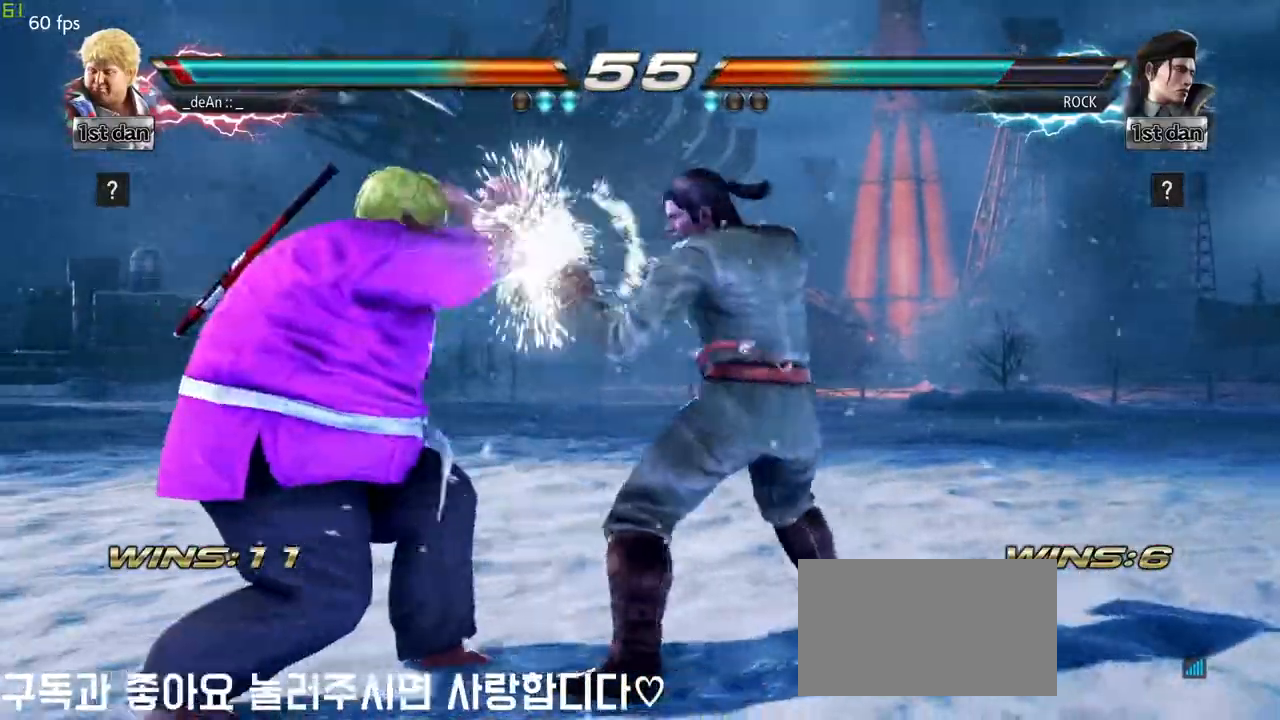
{"dt_ms": 500, "buttons": [], "left_stick": "center", "events": [[83, "left_stick", "center"], [100, "TRIANGLE", "down"], [317, "TRIANGLE", "up"]]}